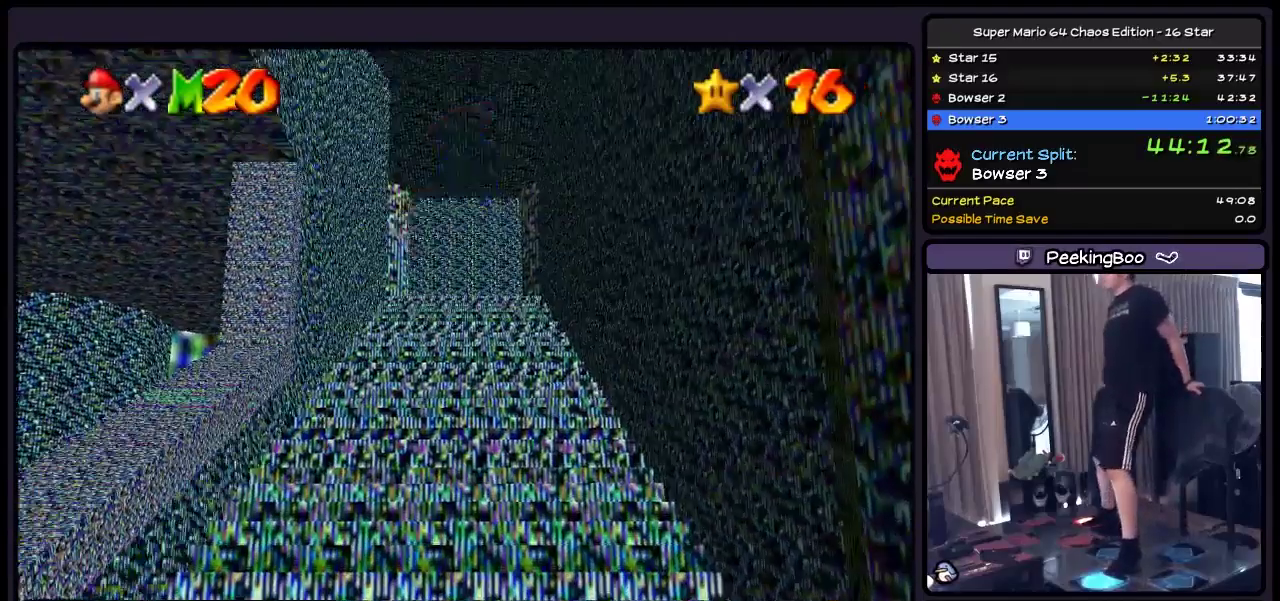
Gameplay with a controller (Nintendo layout); each line is a JSON object with the inputs held at the frame after it. "events" lists button and stick changes between this image and that frame as [ms after this image, input, new state], when the widget could be followed in between. Not read: L3 R3.
{"buttons": ["B", "DPAD_UP"], "events": [[117, "A", "up"]]}
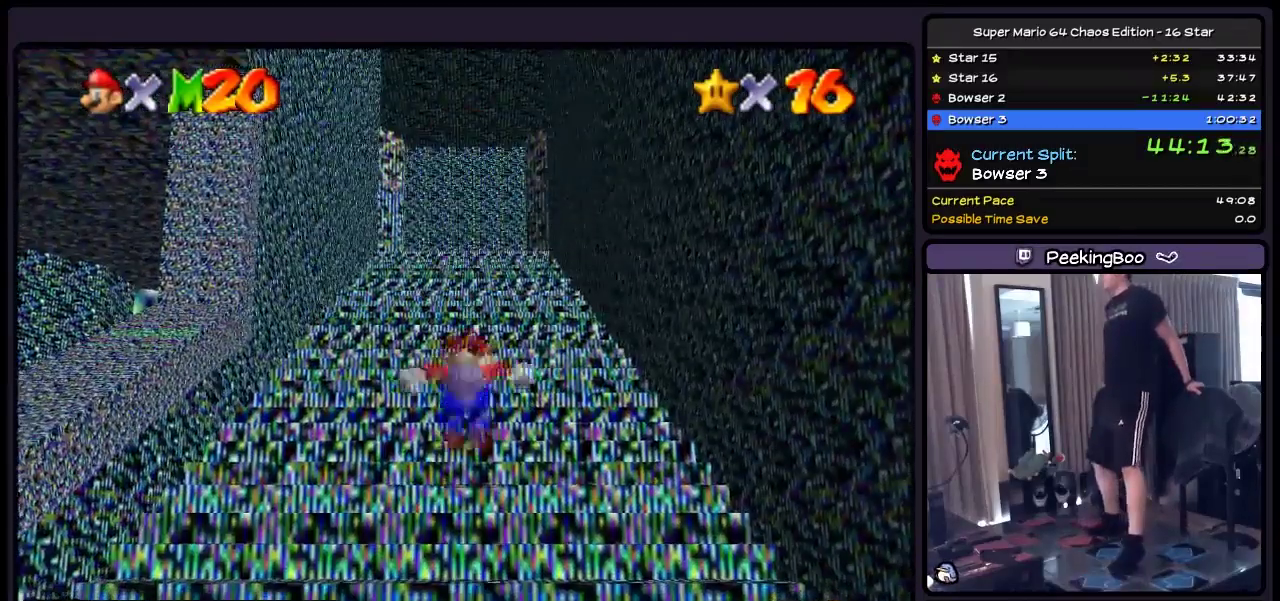
{"buttons": ["B"], "events": [[67, "DPAD_UP", "up"]]}
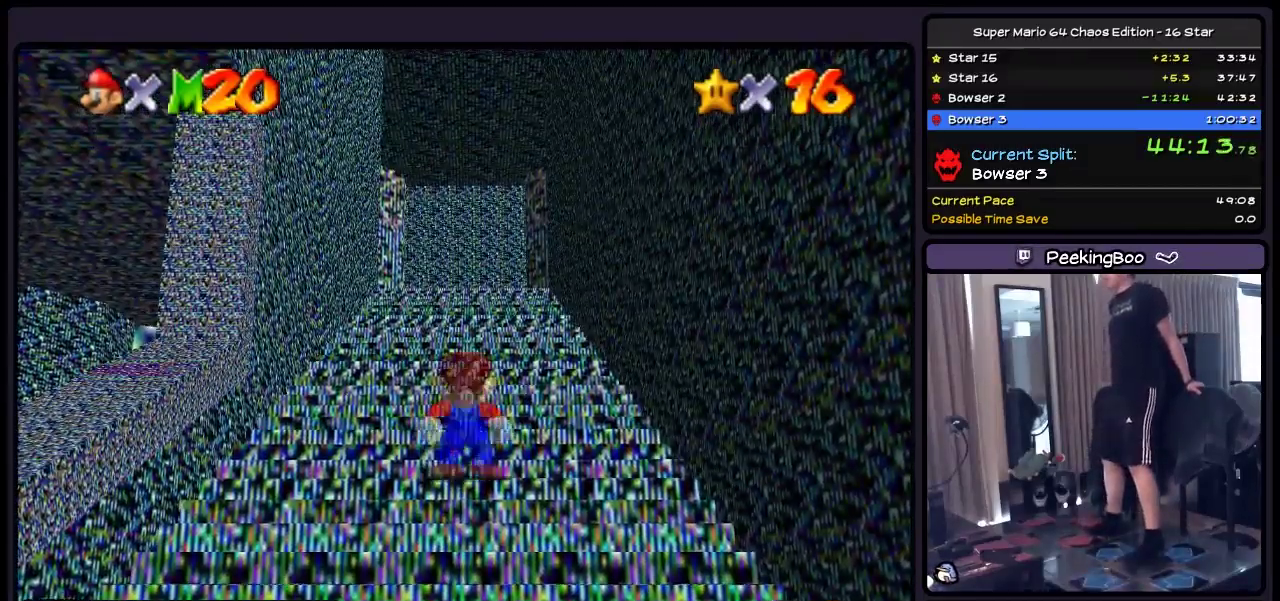
{"buttons": ["B", "DPAD_DOWN"], "events": [[317, "DPAD_DOWN", "down"]]}
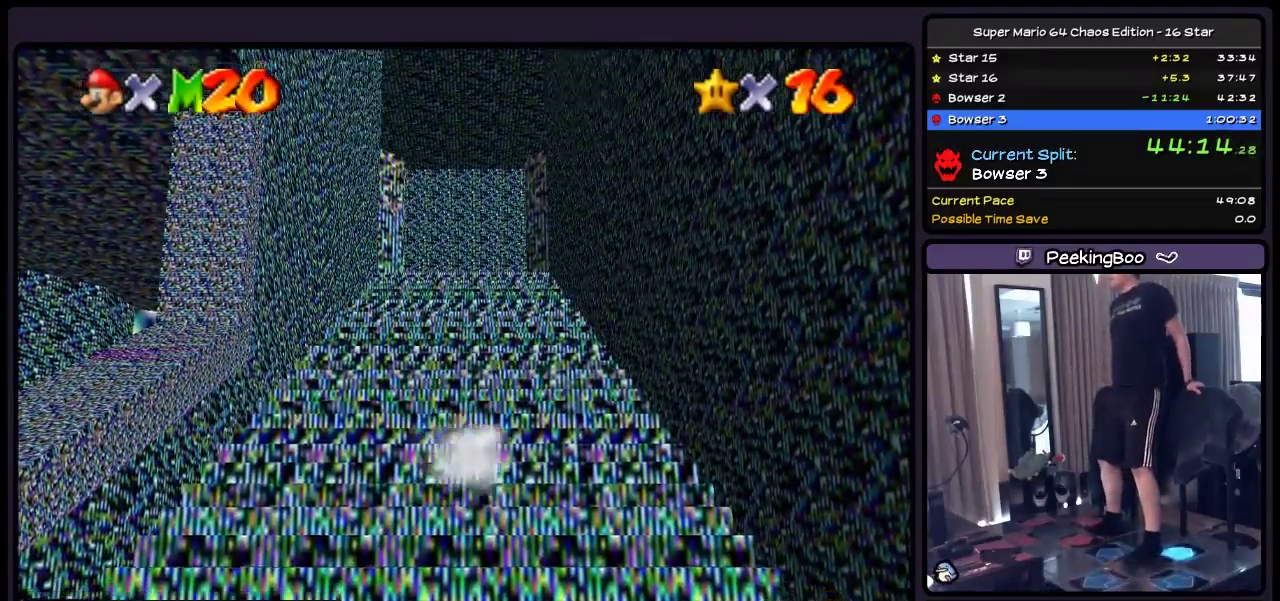
{"buttons": ["B", "Z", "DPAD_DOWN"], "events": [[400, "Z", "down"]]}
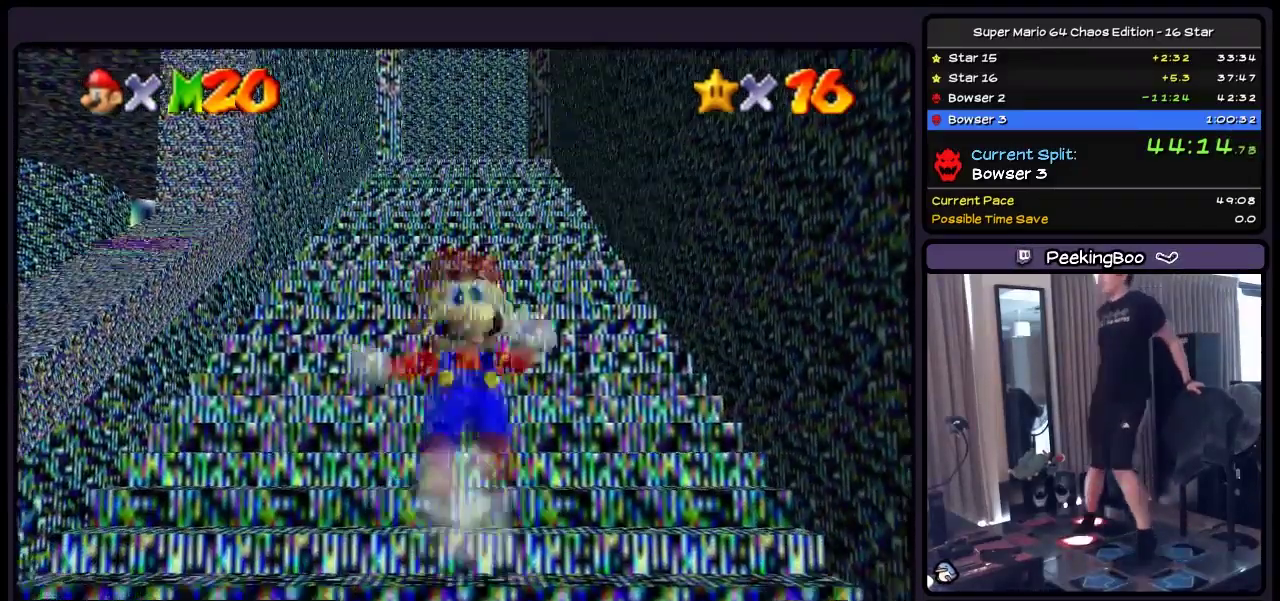
{"buttons": ["B", "Z", "DPAD_UP"], "events": [[200, "DPAD_DOWN", "up"], [233, "A", "down"], [367, "DPAD_UP", "down"], [483, "A", "up"]]}
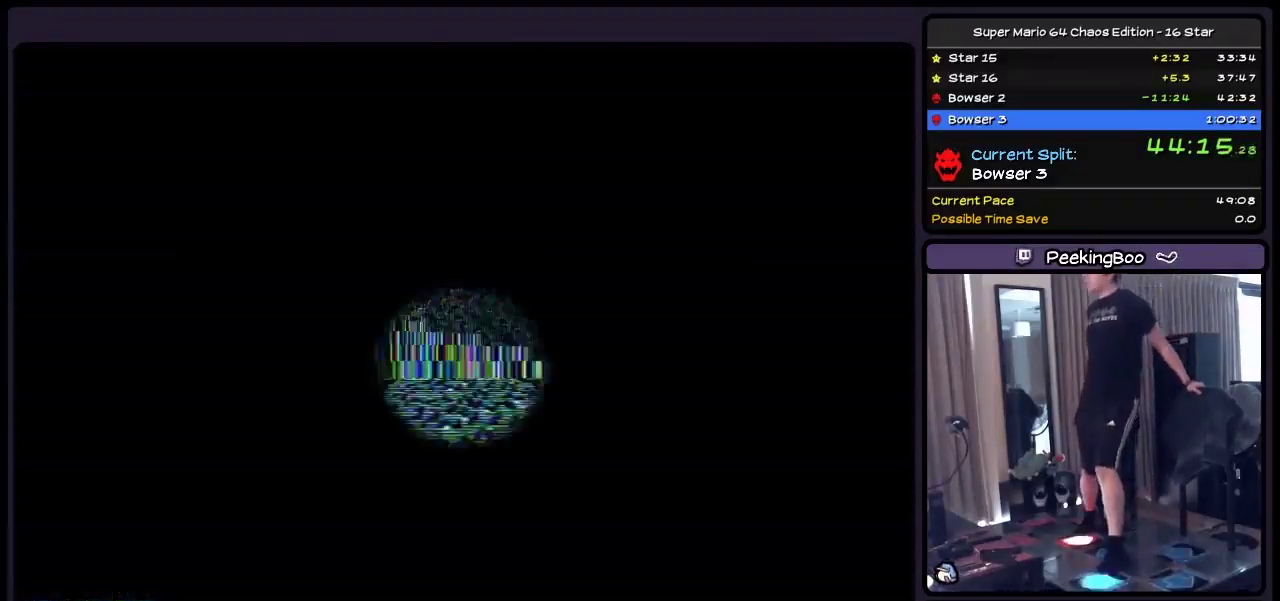
{"buttons": ["B", "Z", "DPAD_UP"], "events": []}
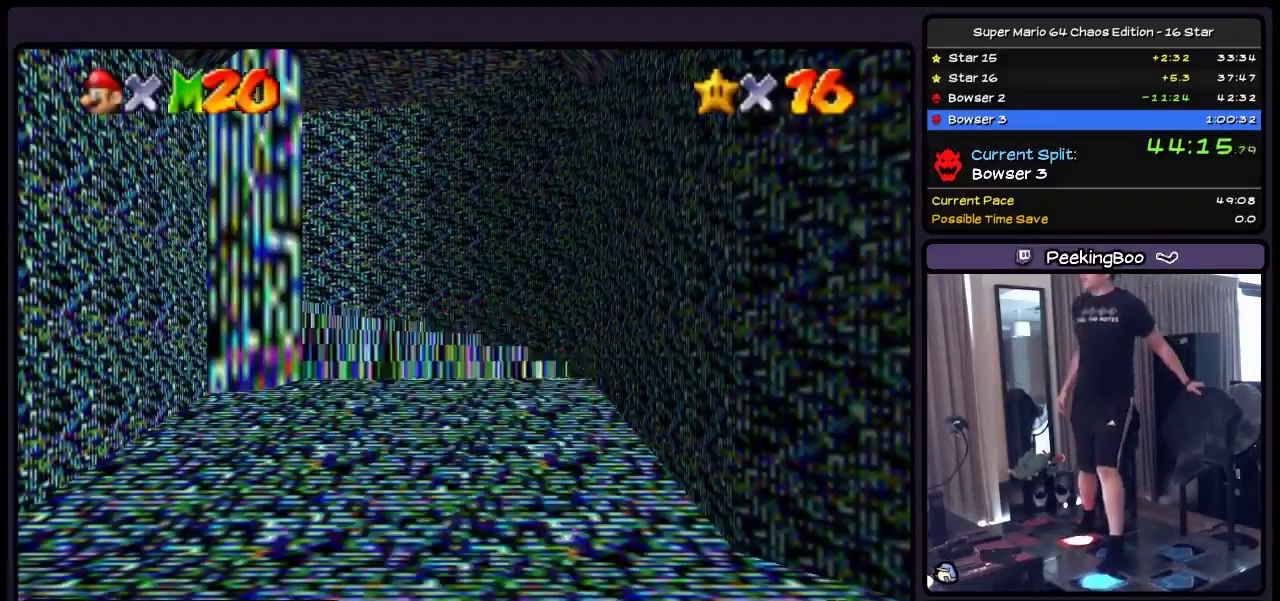
{"buttons": ["B"], "events": [[117, "DPAD_UP", "up"], [400, "Z", "up"]]}
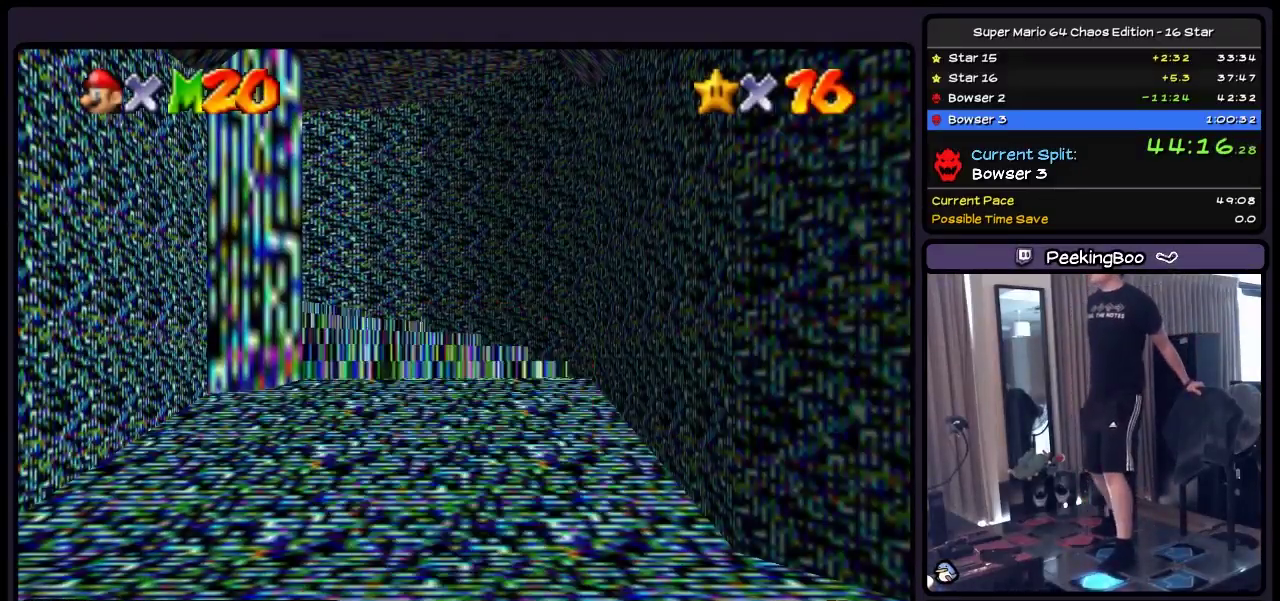
{"buttons": ["B", "DPAD_UP"], "events": [[67, "DPAD_UP", "down"], [283, "DPAD_UP", "up"], [450, "DPAD_UP", "down"]]}
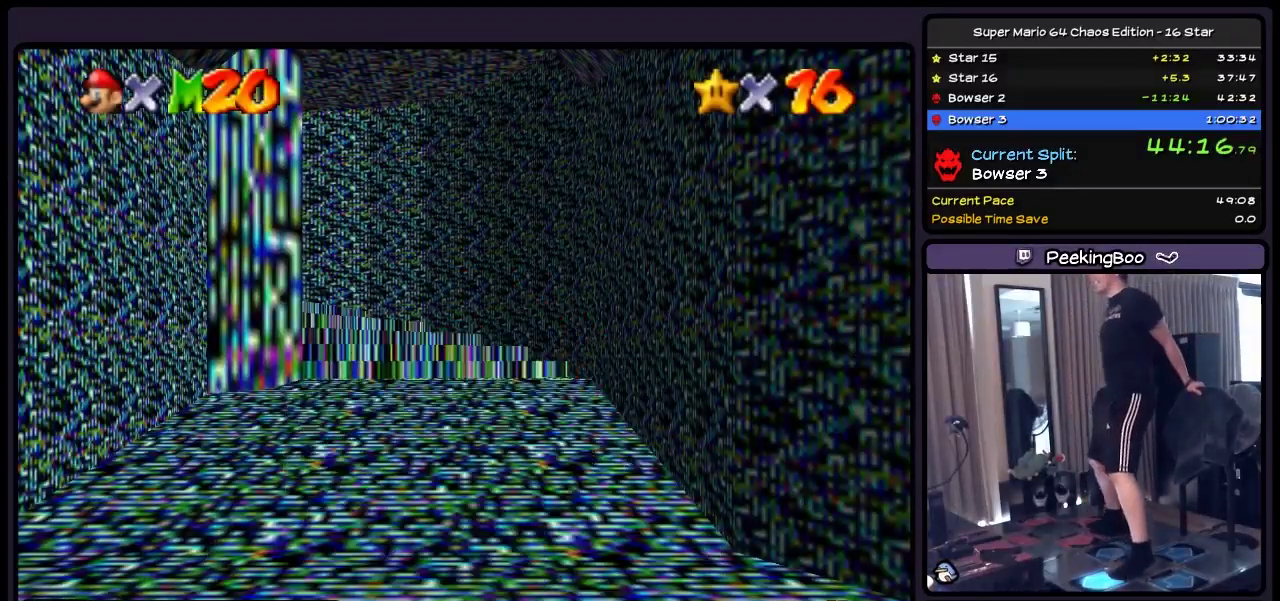
{"buttons": ["A", "B", "DPAD_UP"], "events": [[367, "A", "down"]]}
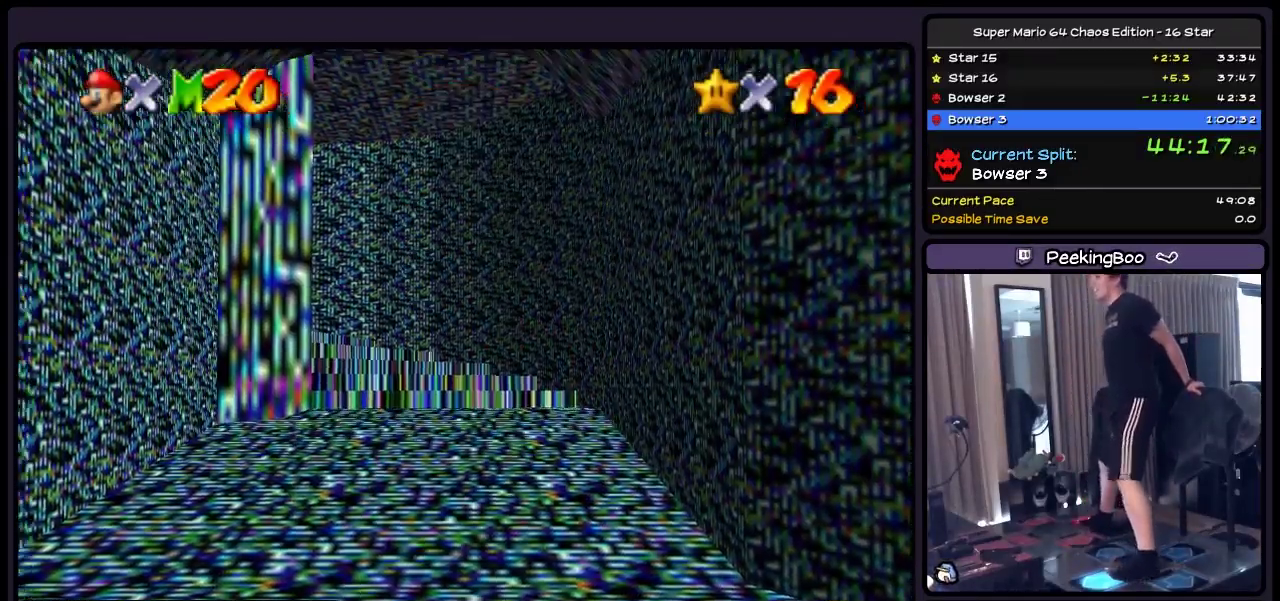
{"buttons": ["B", "DPAD_UP", "DPAD_LEFT"], "events": [[117, "A", "up"], [150, "DPAD_LEFT", "down"], [283, "DPAD_LEFT", "up"], [450, "DPAD_LEFT", "down"]]}
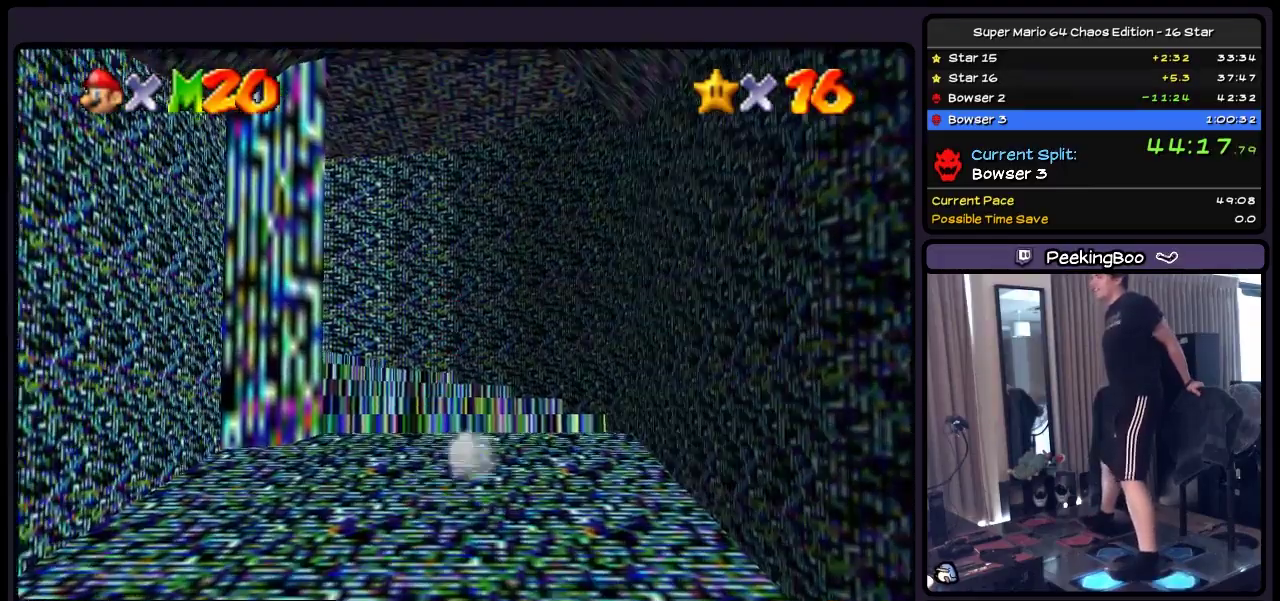
{"buttons": ["B", "DPAD_UP", "DPAD_LEFT"], "events": [[233, "DPAD_LEFT", "up"], [367, "DPAD_LEFT", "down"]]}
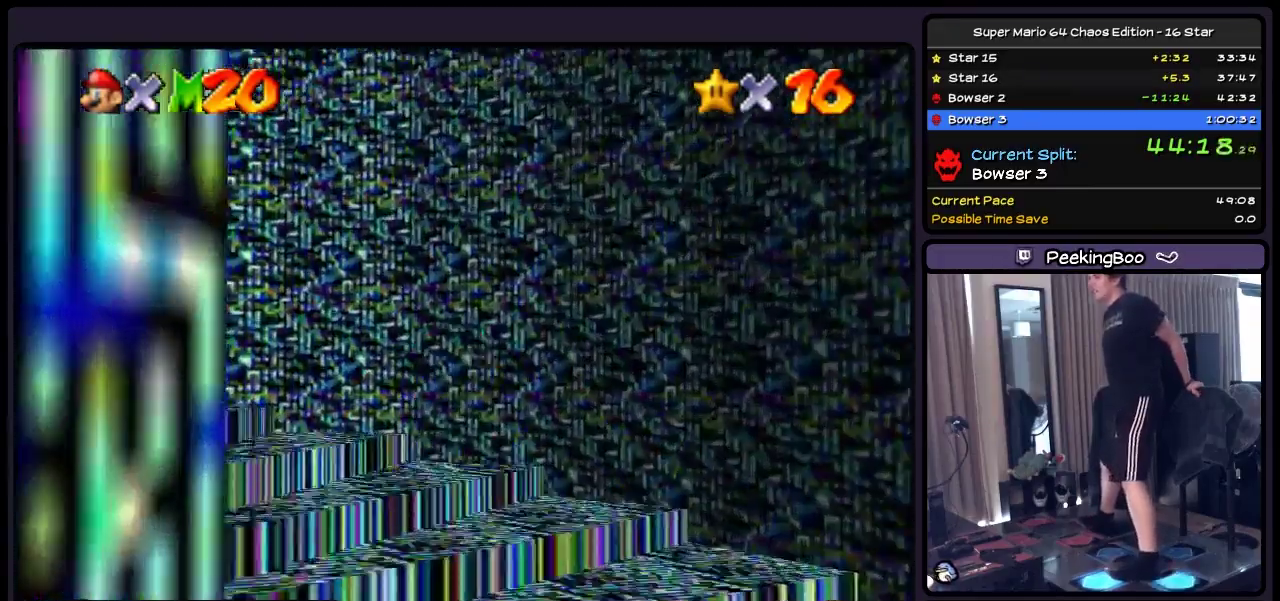
{"buttons": ["B", "DPAD_UP", "DPAD_LEFT"], "events": [[200, "DPAD_UP", "up"], [483, "DPAD_UP", "down"]]}
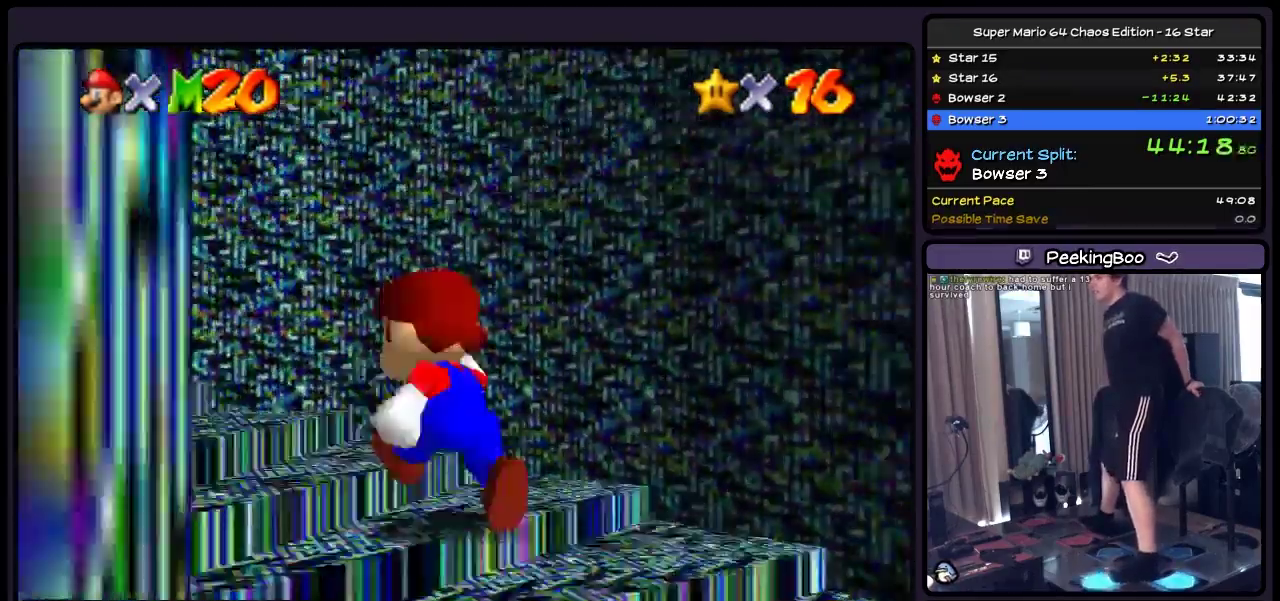
{"buttons": ["B", "DPAD_LEFT"], "events": [[283, "DPAD_UP", "up"]]}
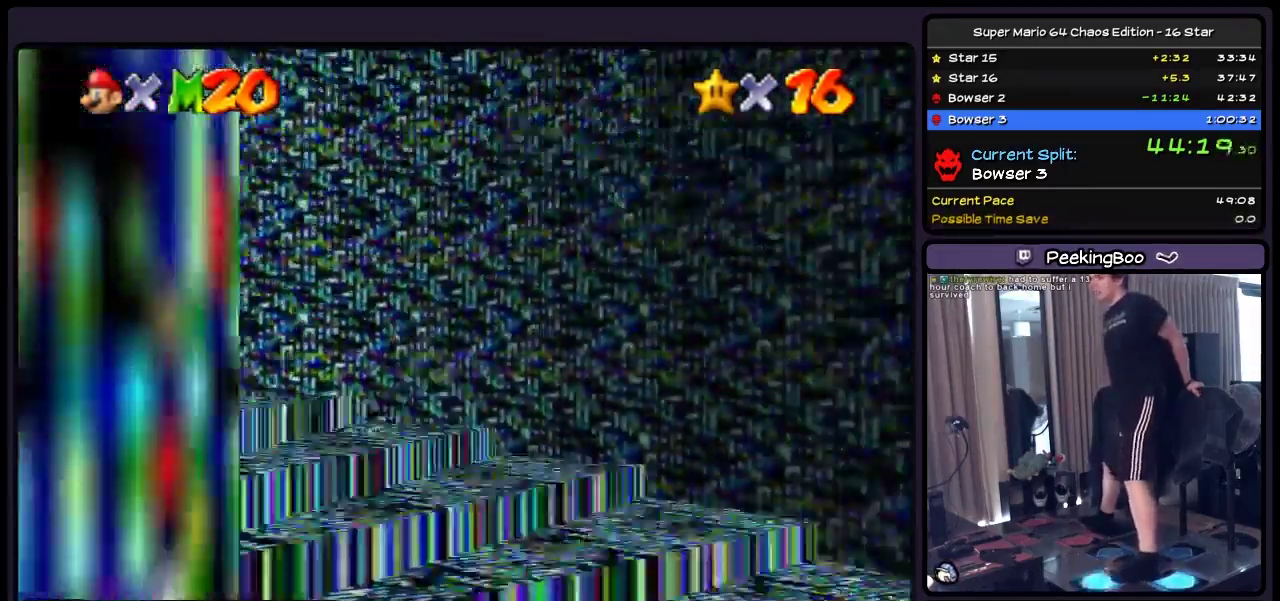
{"buttons": ["B", "DPAD_UP", "DPAD_LEFT"], "events": [[33, "DPAD_UP", "down"]]}
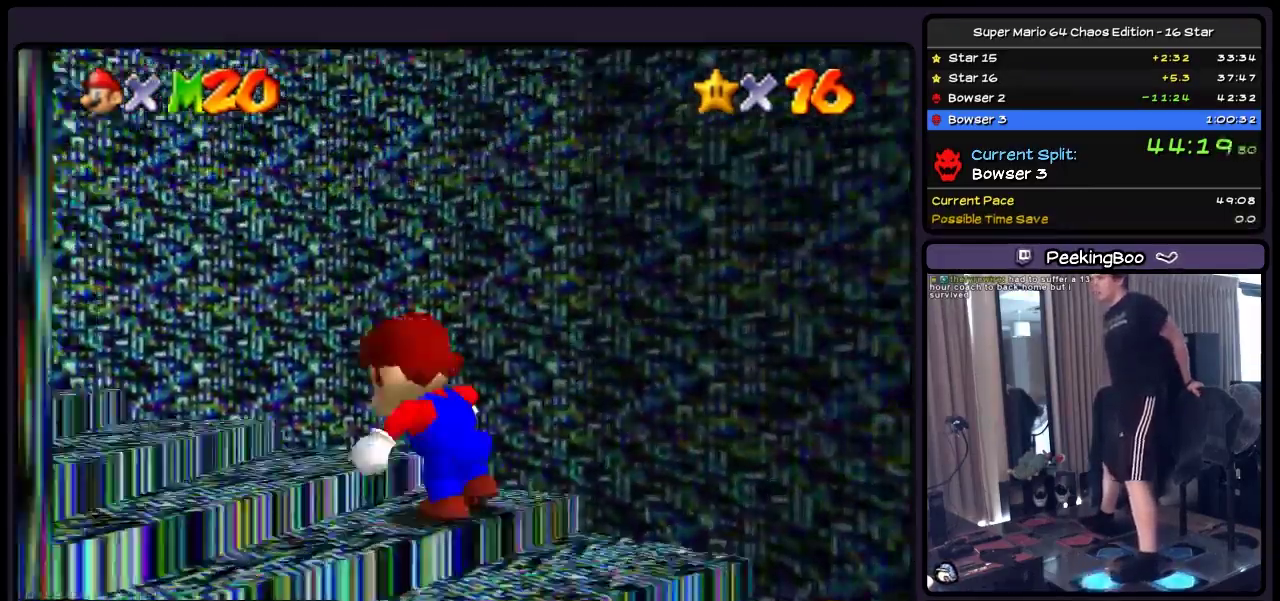
{"buttons": ["B", "DPAD_UP", "DPAD_LEFT"], "events": []}
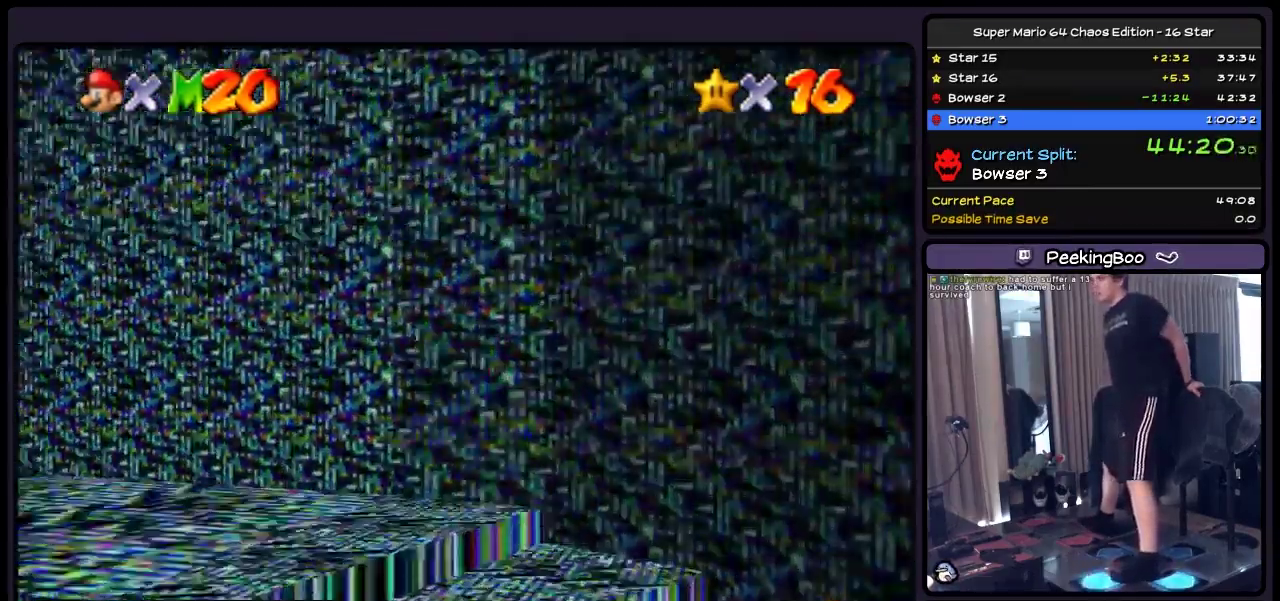
{"buttons": ["B", "DPAD_UP", "DPAD_LEFT"], "events": [[200, "DPAD_UP", "up"], [450, "DPAD_UP", "down"]]}
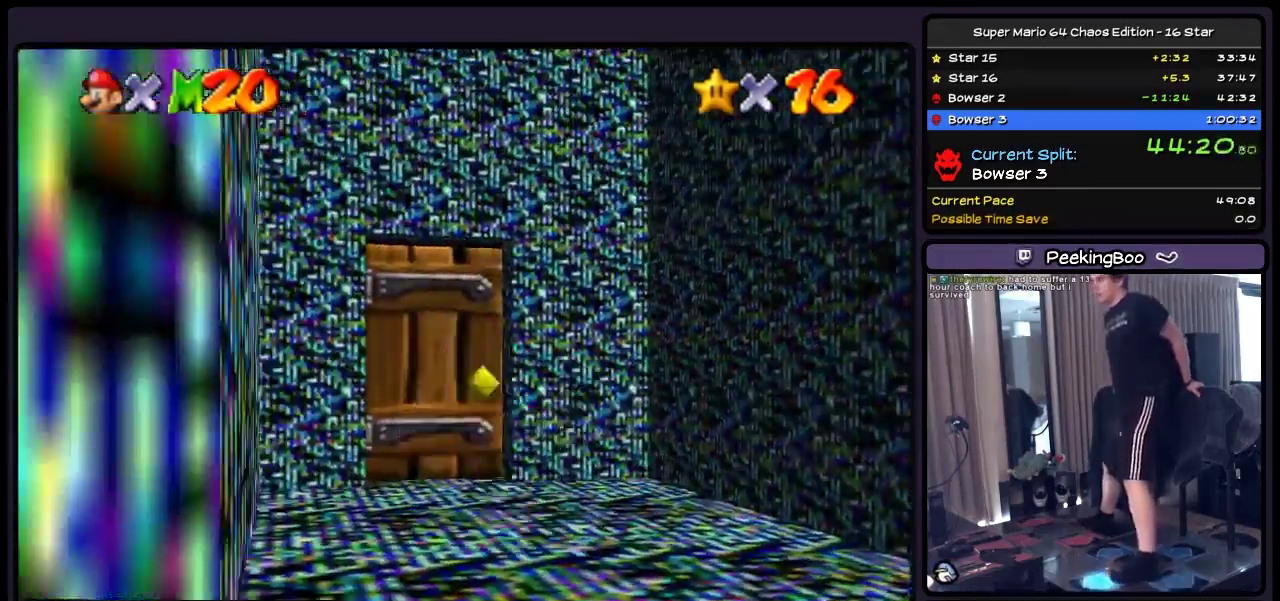
{"buttons": ["B", "DPAD_UP"], "events": [[200, "DPAD_LEFT", "up"]]}
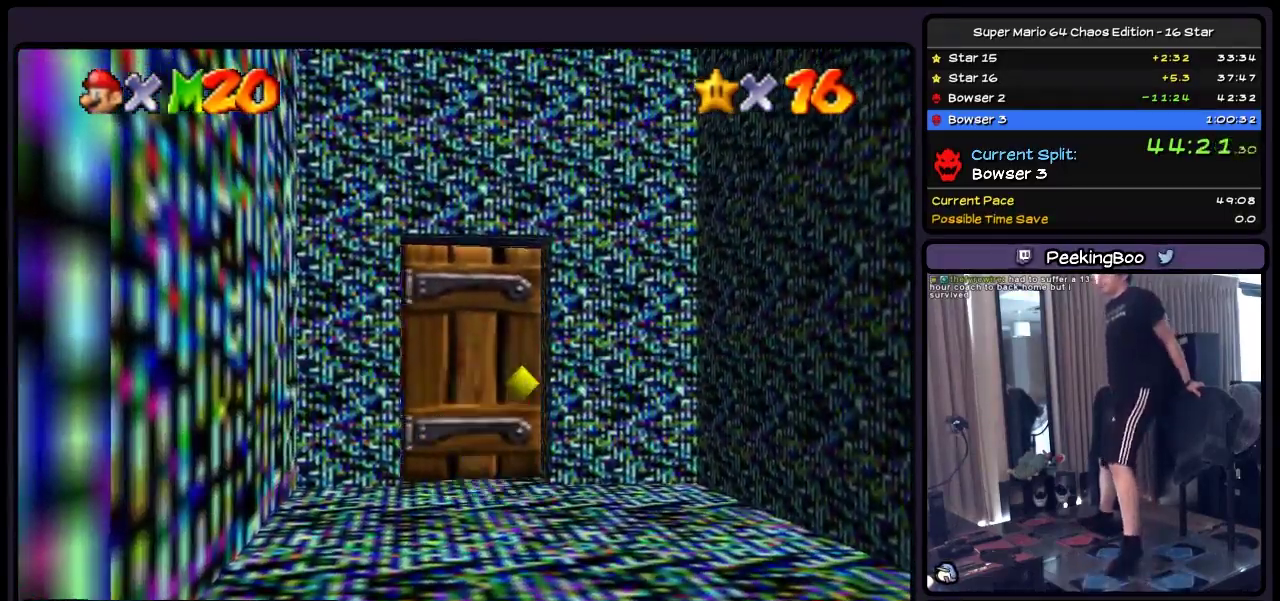
{"buttons": ["B", "DPAD_UP"], "events": [[33, "DPAD_UP", "up"], [200, "DPAD_UP", "down"]]}
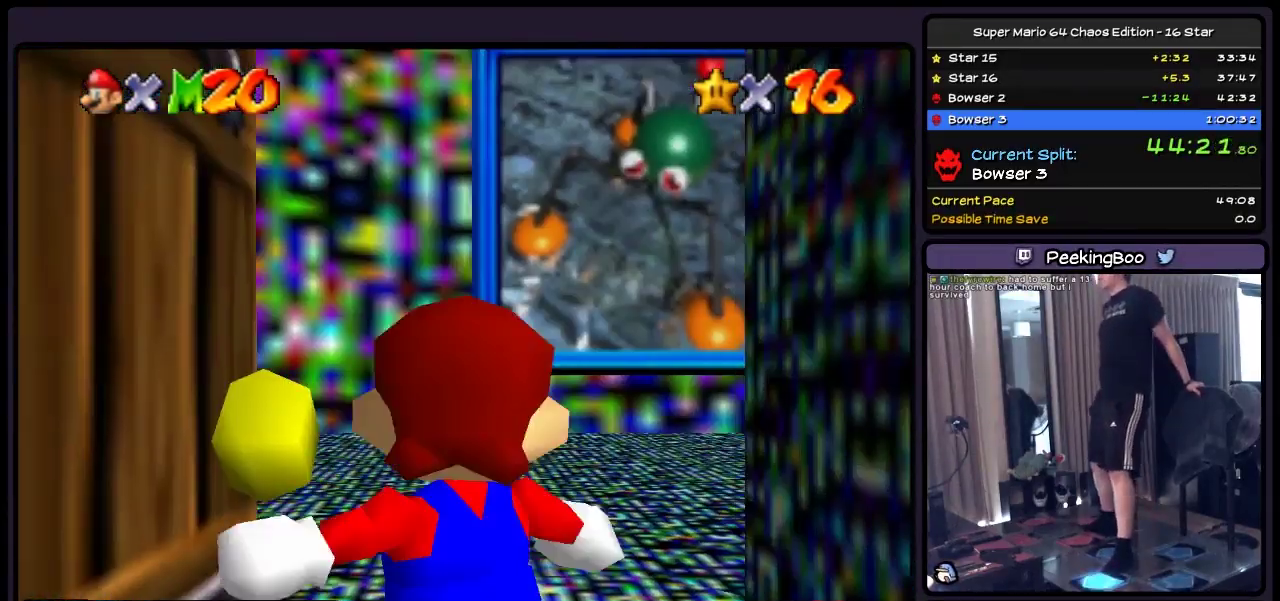
{"buttons": ["B", "DPAD_UP", "DPAD_RIGHT"], "events": [[317, "DPAD_RIGHT", "down"]]}
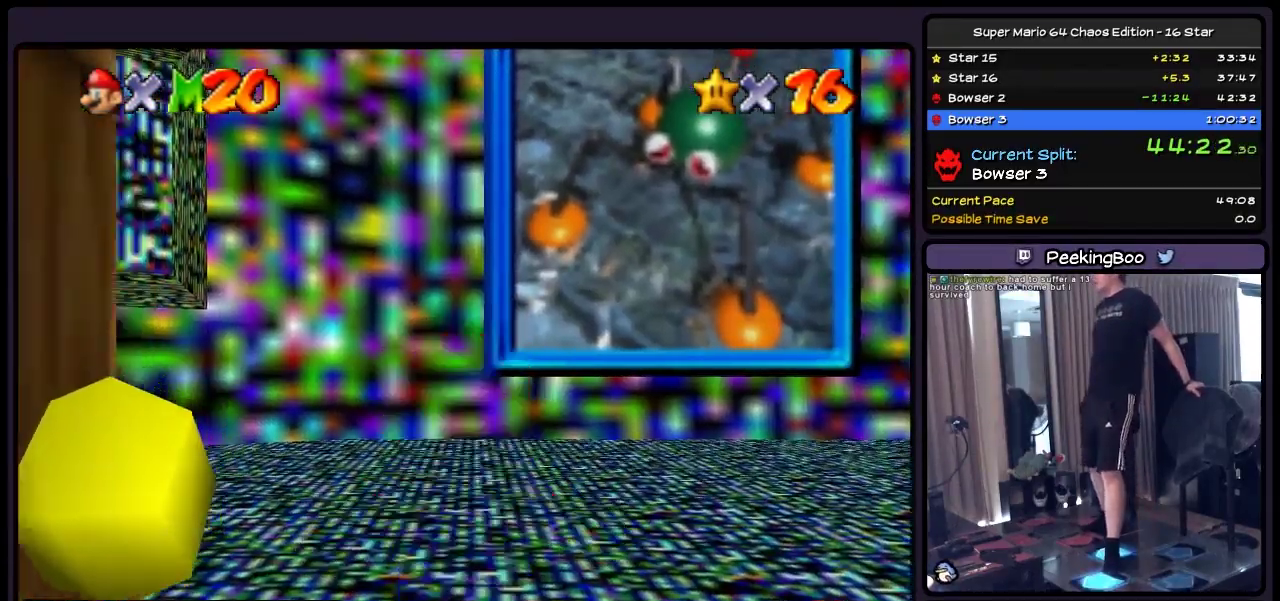
{"buttons": ["B", "DPAD_UP", "DPAD_RIGHT"], "events": []}
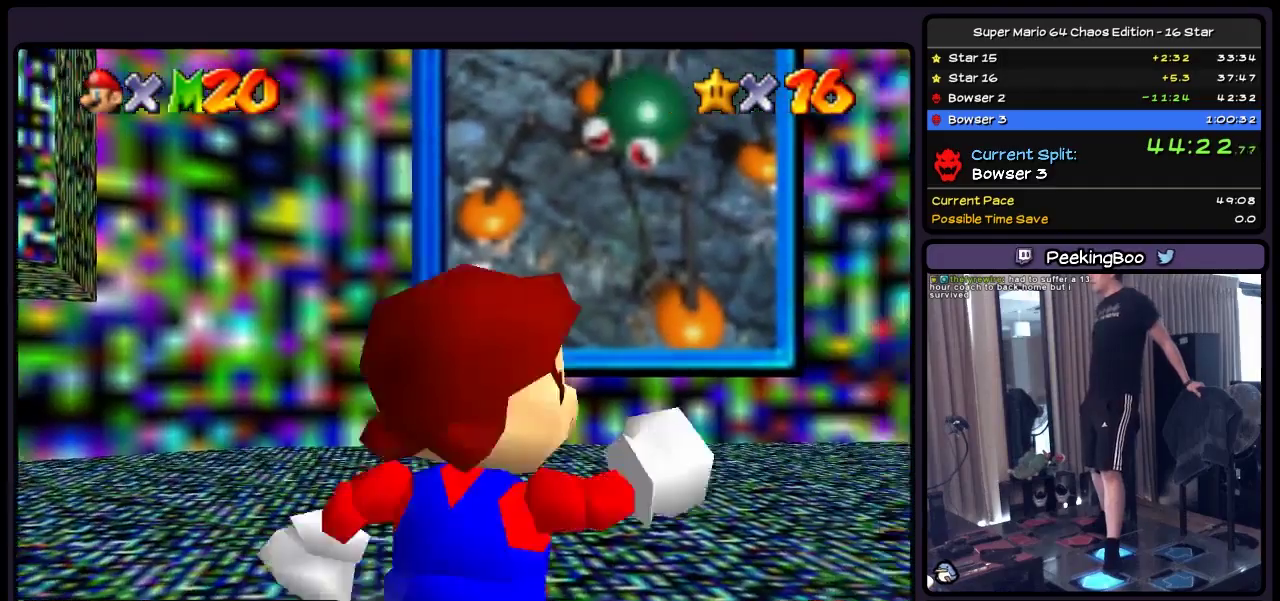
{"buttons": ["B", "DPAD_UP", "DPAD_RIGHT"], "events": [[200, "DPAD_UP", "up"], [400, "DPAD_UP", "down"]]}
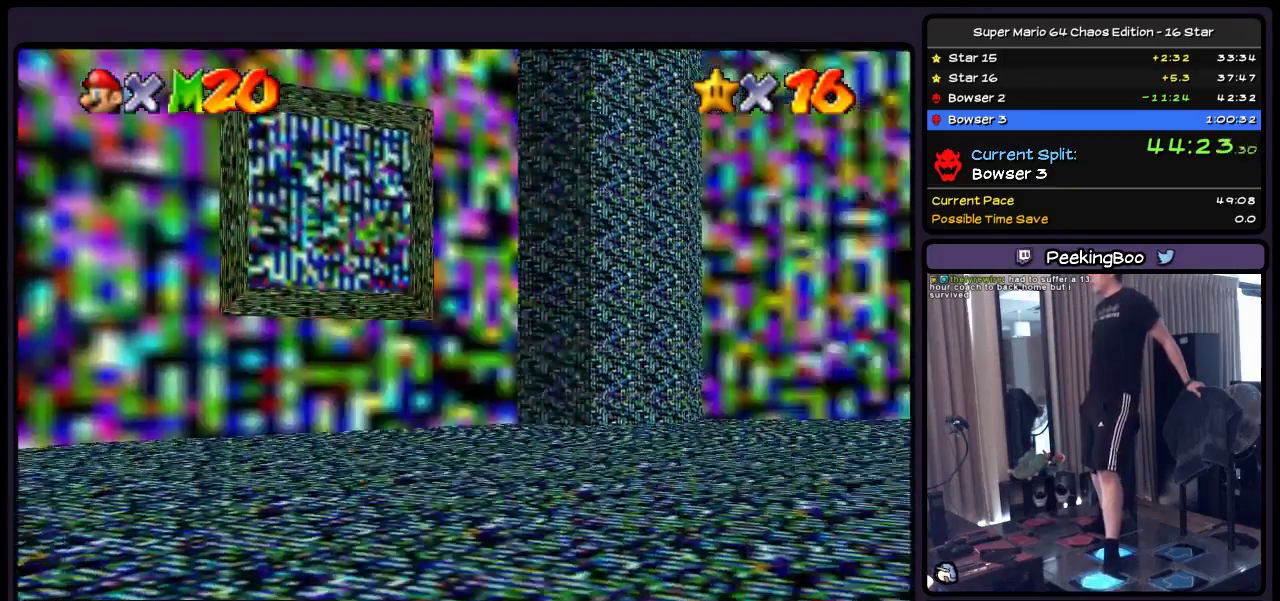
{"buttons": ["B", "DPAD_UP", "DPAD_RIGHT"], "events": []}
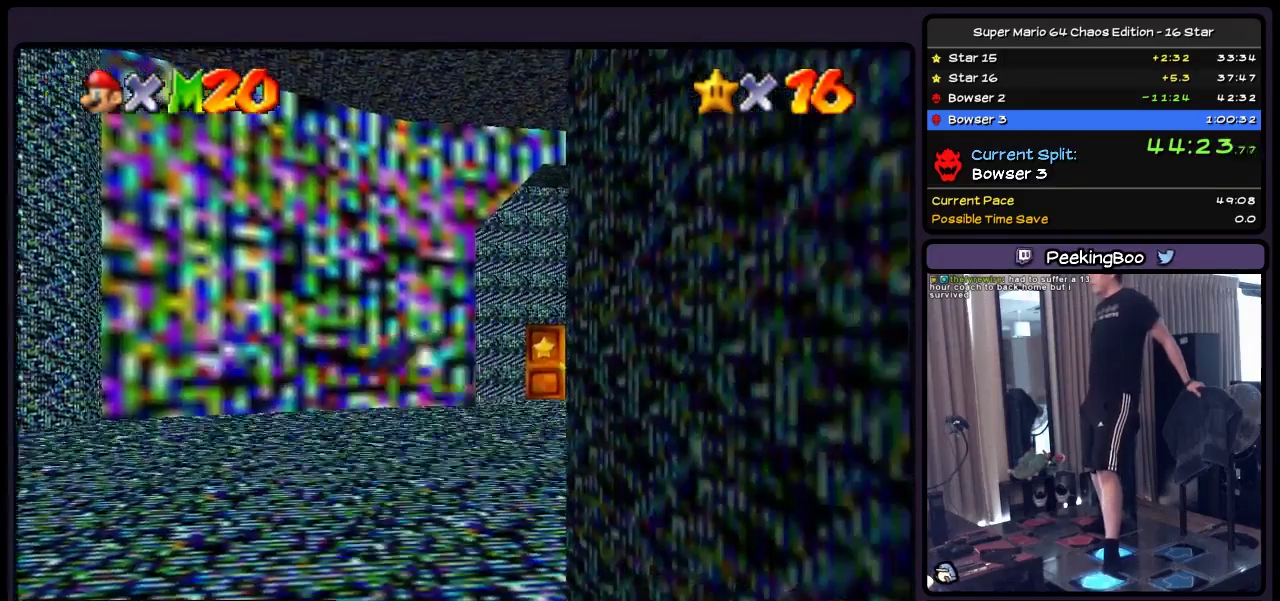
{"buttons": ["B", "DPAD_UP"], "events": [[483, "DPAD_RIGHT", "up"]]}
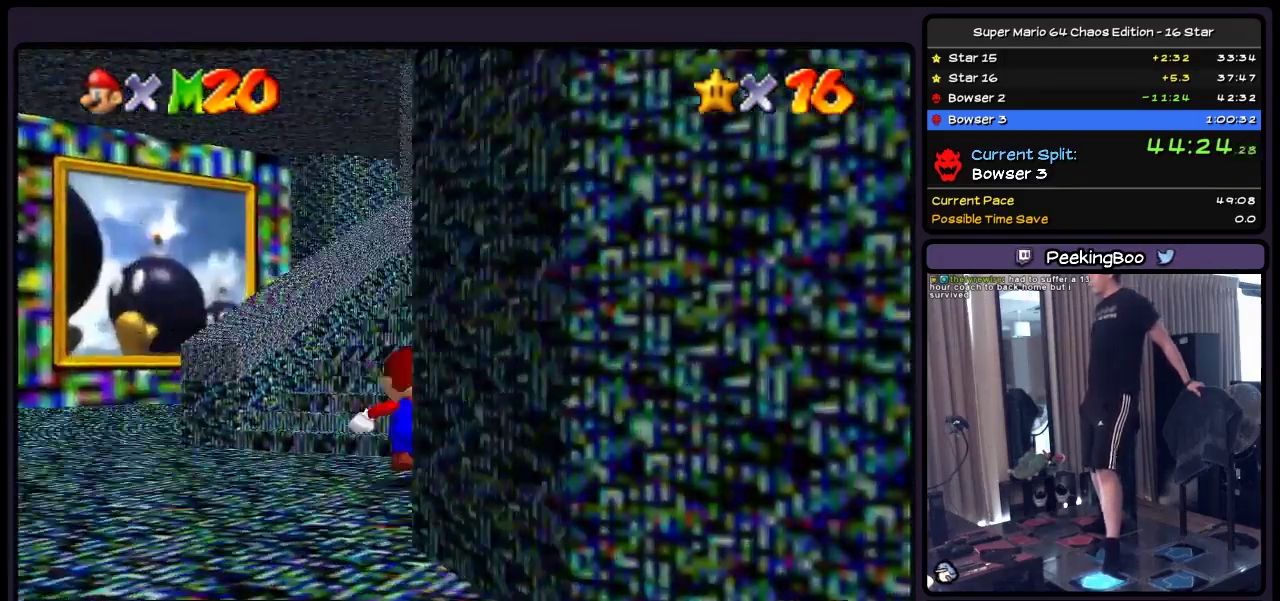
{"buttons": ["B", "DPAD_UP"], "events": []}
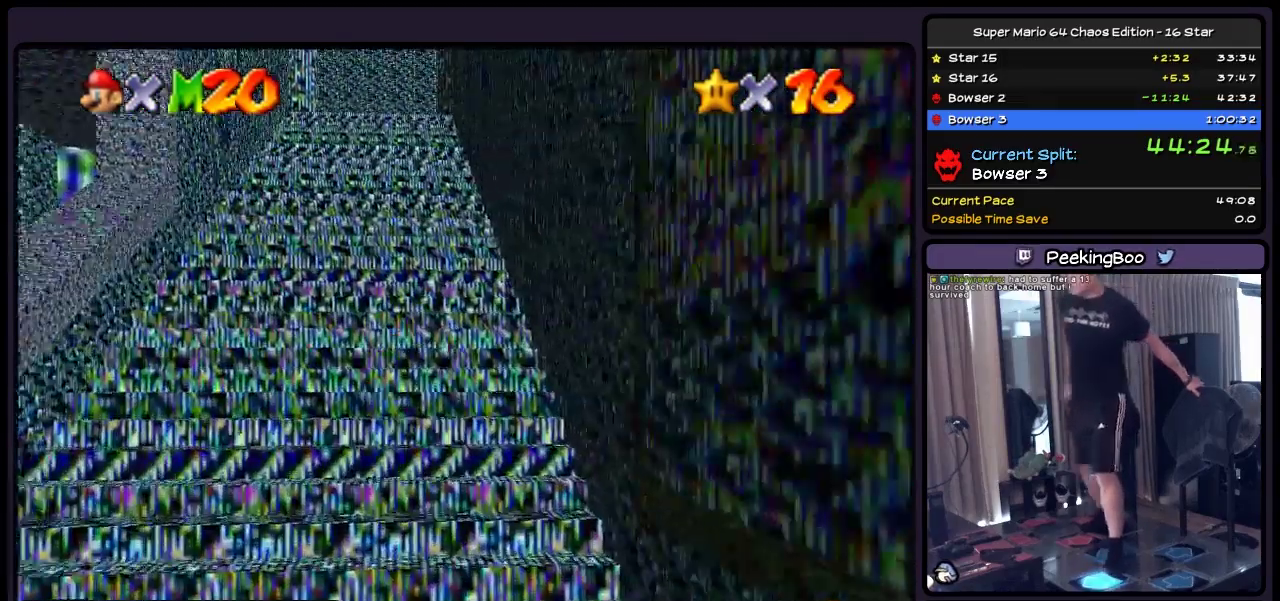
{"buttons": ["B"], "events": [[117, "DPAD_UP", "up"]]}
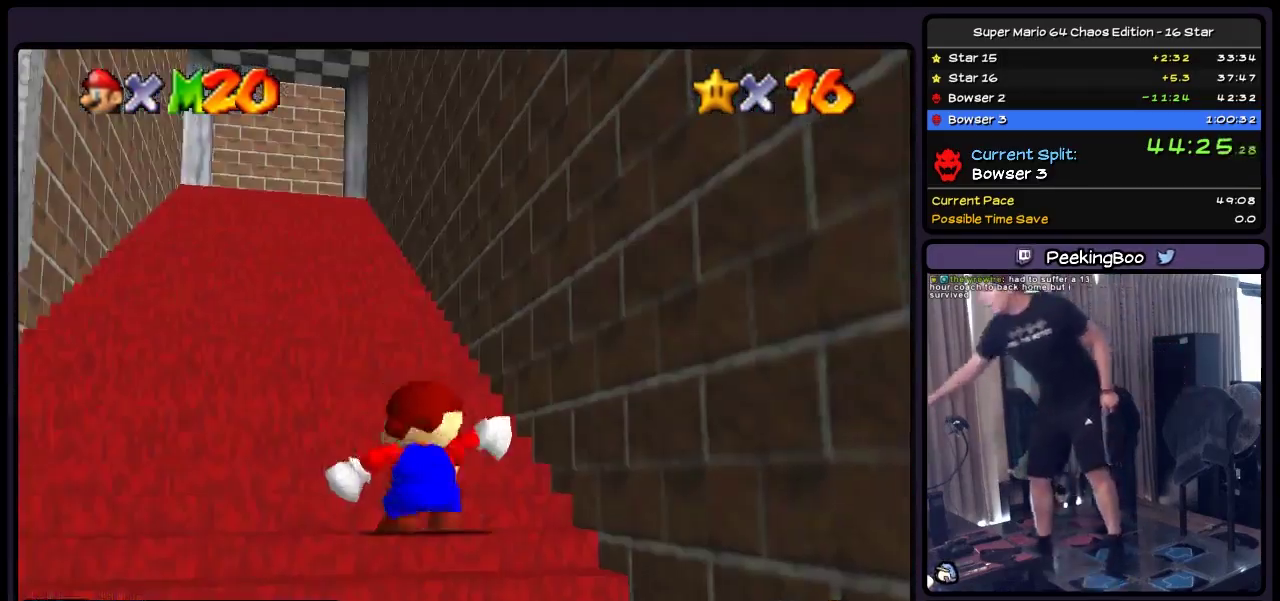
{"buttons": ["B"], "events": [[67, "DPAD_UP", "down"], [317, "DPAD_UP", "up"]]}